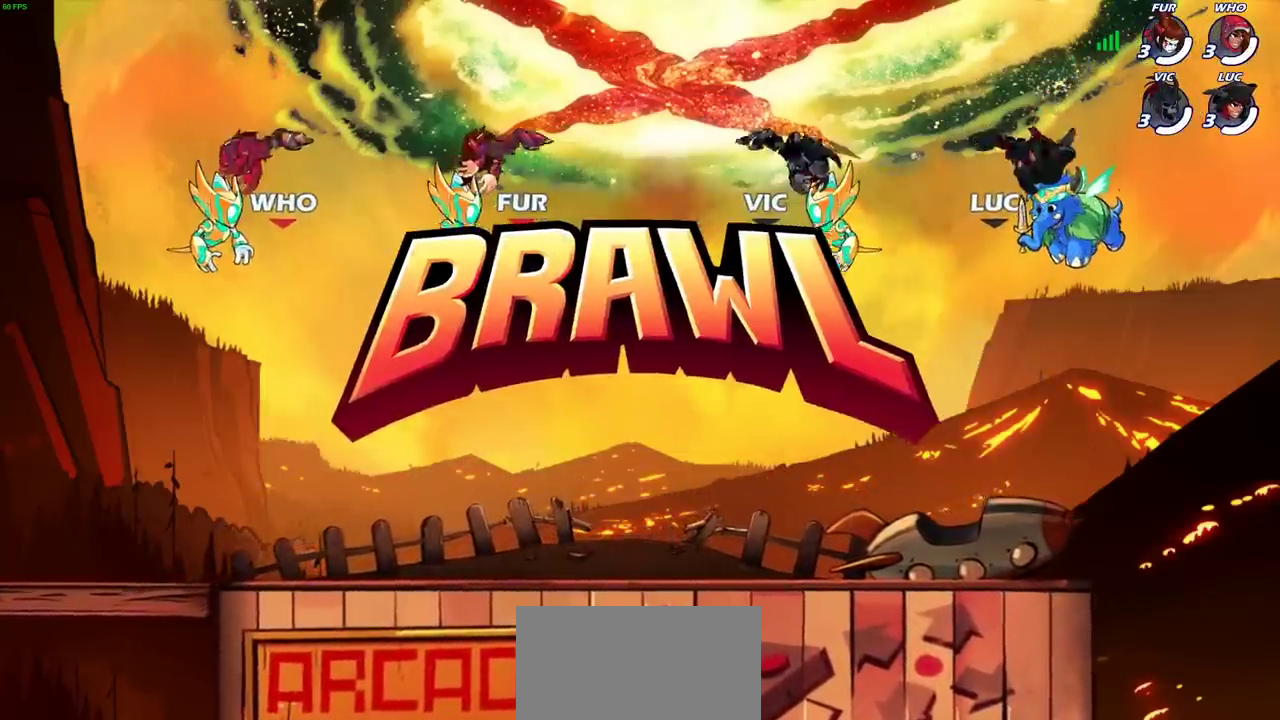
Gameplay with a controller (PlayStation layout); each line is a JSON object with the inputs held at the frame after it (dt_ms = milliseconds from this image to that frame). "events" lists button and stick changes between this image and that frame as [ms after this image, input, new state], when the widget could be followed in between. Not read: L1 L3 R3.
{"dt_ms": 600, "buttons": ["SELECT"], "left_stick": "center", "right_stick": "center", "events": [[433, "SELECT", "down"]]}
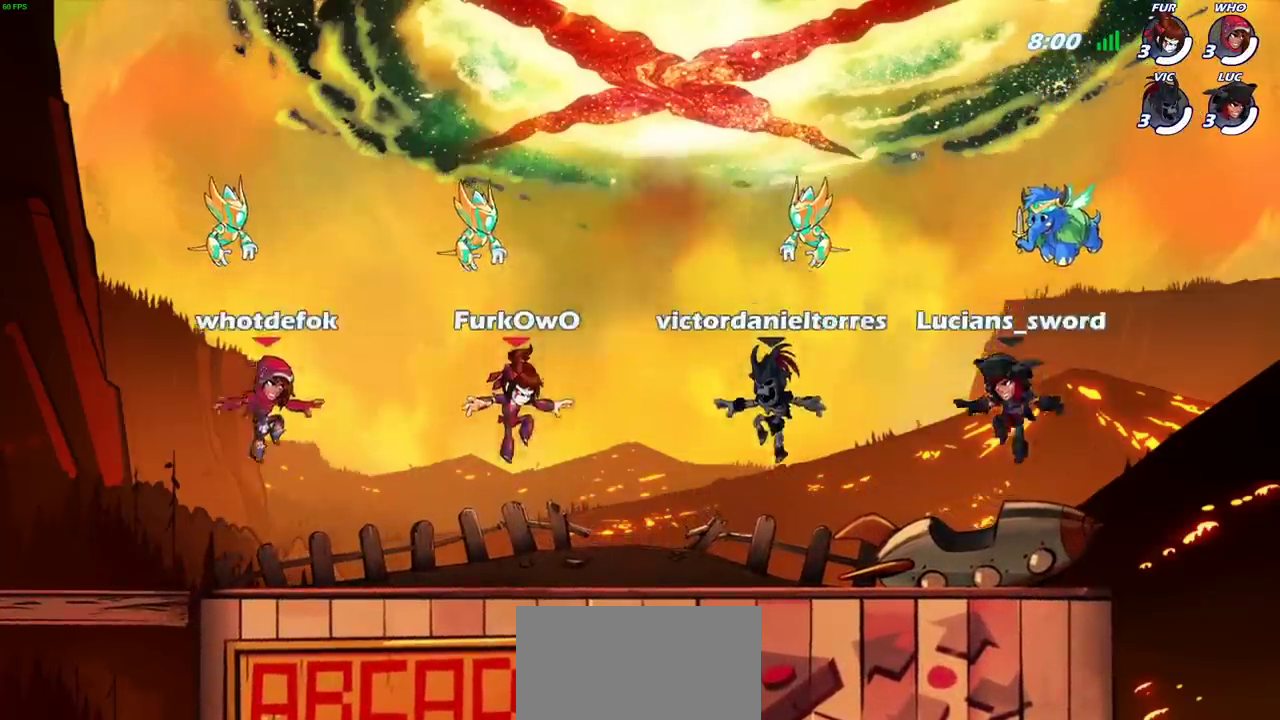
{"dt_ms": 400, "buttons": [], "left_stick": "center", "right_stick": "left", "events": [[267, "SELECT", "up"], [317, "right_stick", "left"]]}
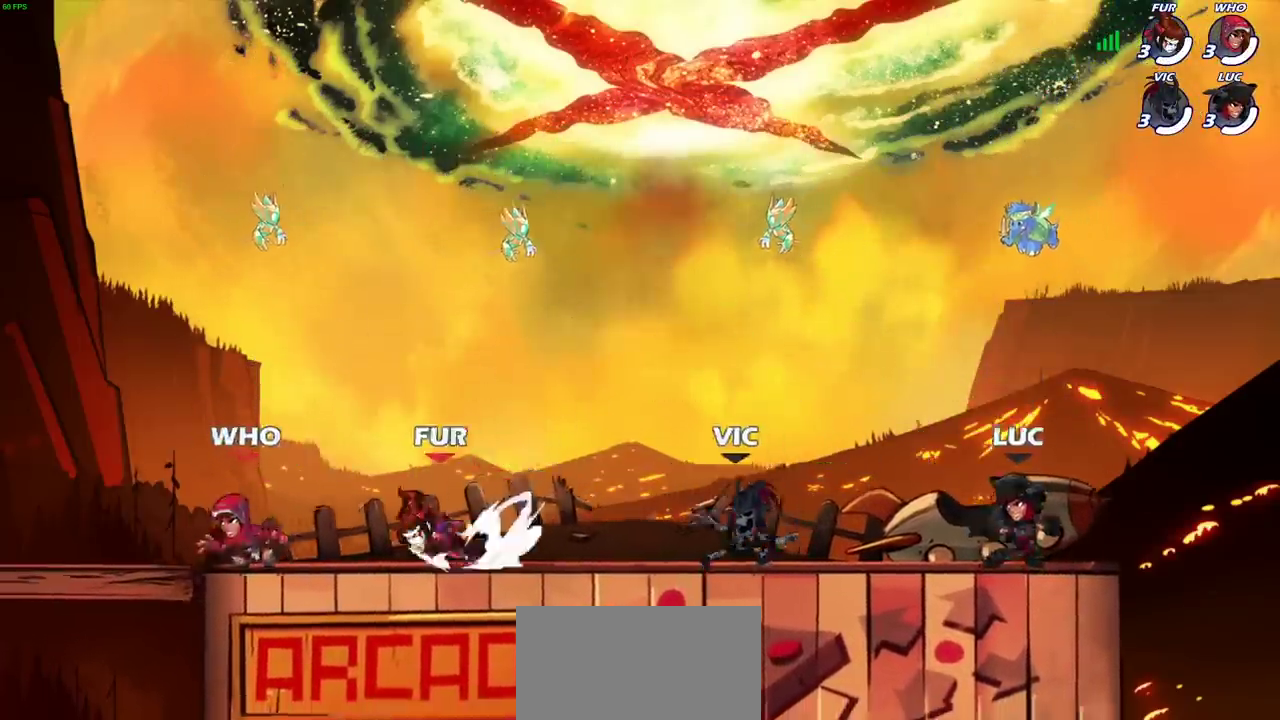
{"dt_ms": 700, "buttons": [], "left_stick": "center", "right_stick": "center", "events": [[133, "right_stick", "center"]]}
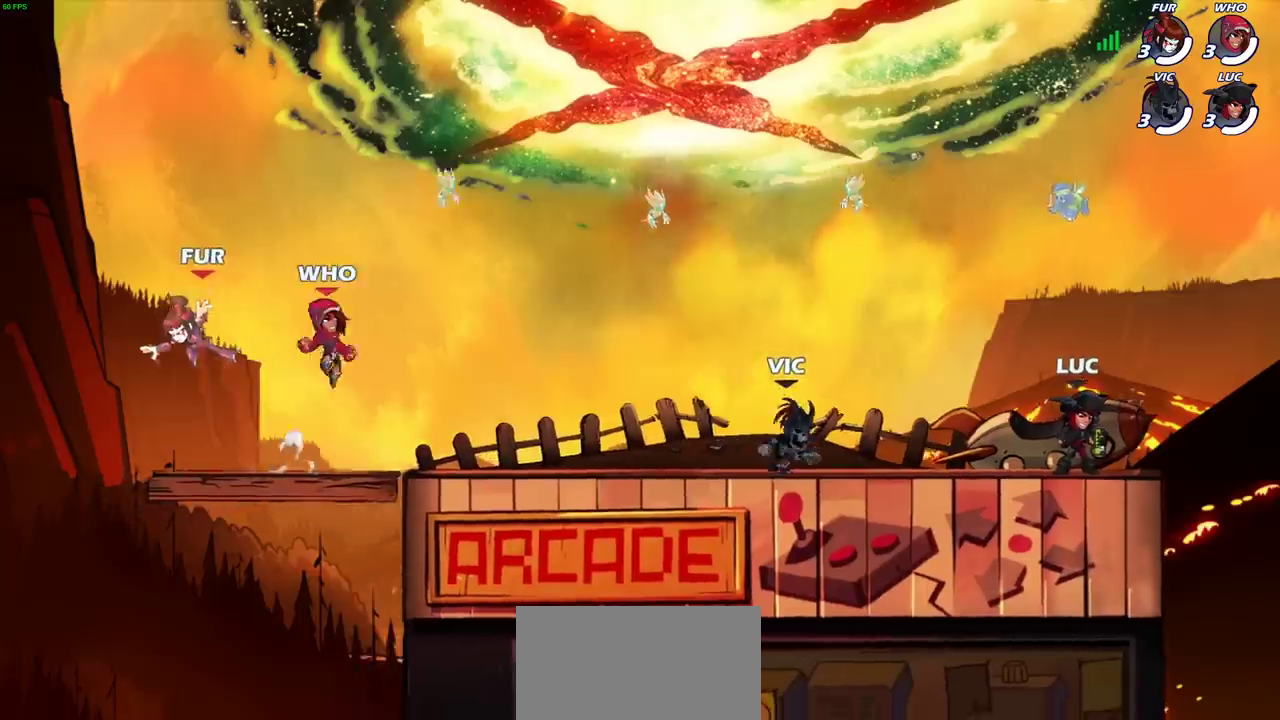
{"dt_ms": 400, "buttons": [], "left_stick": "center", "right_stick": "center", "events": []}
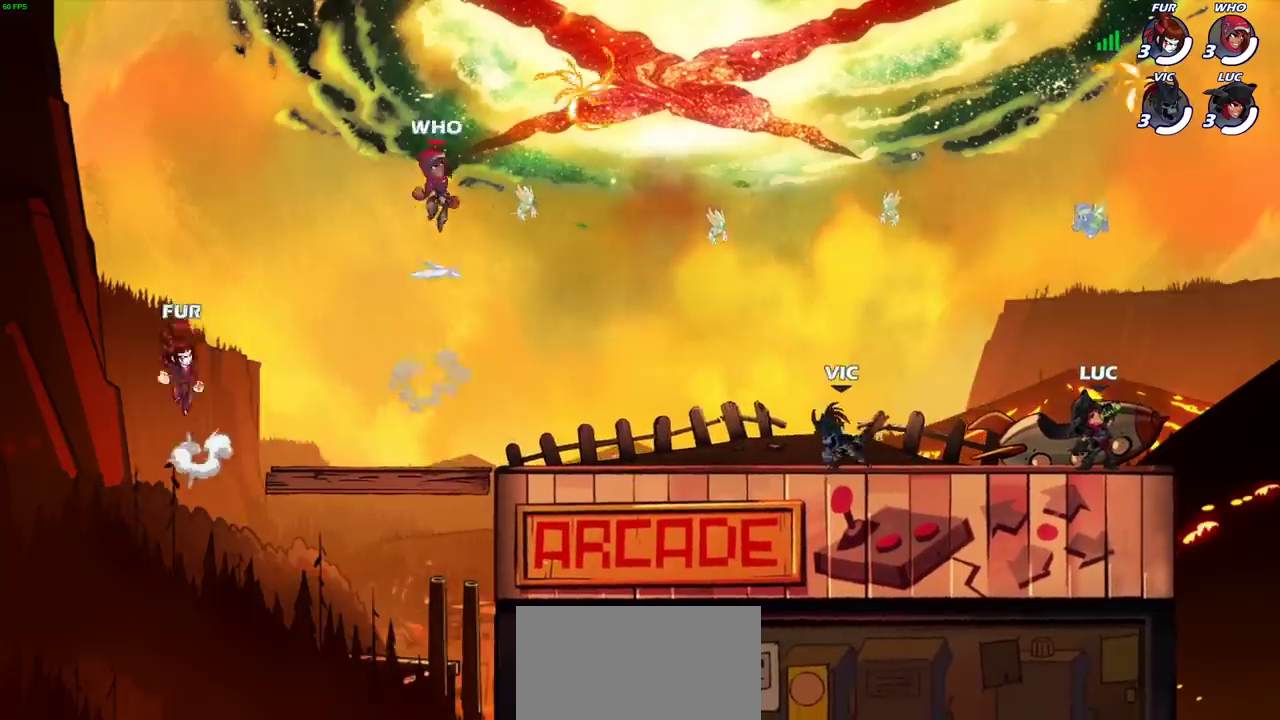
{"dt_ms": 600, "buttons": [], "left_stick": "right", "right_stick": "center", "events": [[433, "CROSS", "down"], [533, "left_stick", "right"], [600, "CROSS", "up"]]}